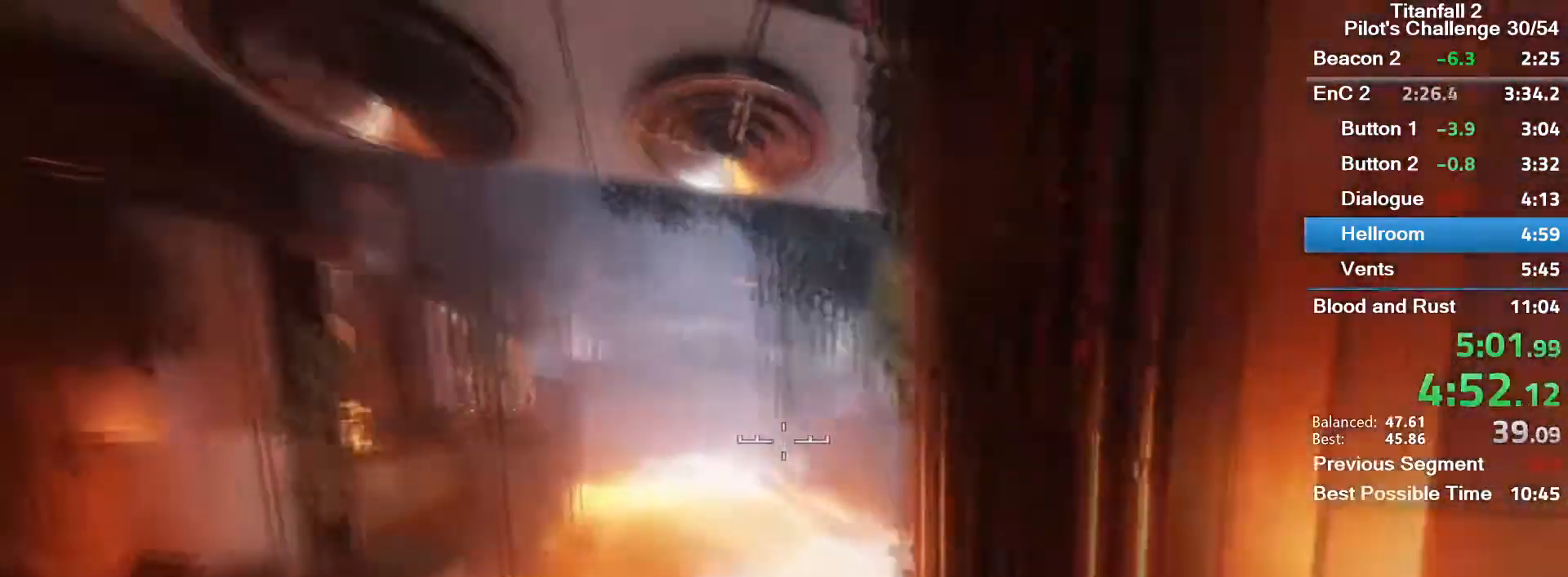
Gameplay with keyboard and mouse; each line is a JSON object with the keys and mouse buttons held at the frame after it. "events" lists presses ("down") and releases ("up") of "1", "2", "3", "4", "5", "a", "alt", "c", "ctrl", "d", "e", "f", "q", "r", "s", "shift", "space", "tab", "v", "w", "x", "z", "mouse_left", "mouse_middle", "mouse_right", "mouse_mb4", "mouse_mb5", "mouse_wheel_up" and "mouse_wheel_down" between this image and that frame as [ms after this image, input, new state], when the widget could be followed in between. "mouse_left", "mouse_middle", "mouse_right", "mouse_mb4", "mouse_mb5", "mouse_wheel_up", "mouse_wheel_down" = the "left", "middle", "right", "mb4", "mb5", "wheel_up", "wheel_down" buttons of the "mouse" list. No other keys are recorded. Mouse movement is not recorded.
{"keys": ["w"], "mouse": [], "events": [[134, "d", "up"], [401, "space", "down"], [501, "space", "up"]]}
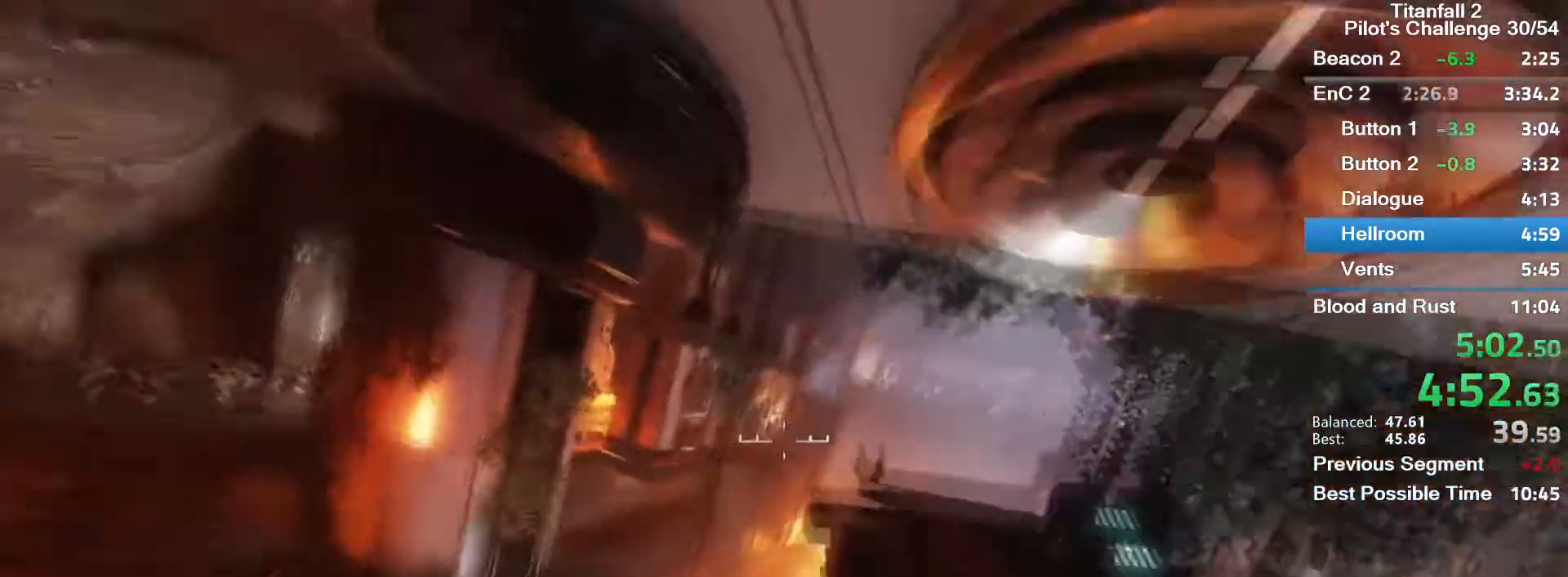
{"keys": ["space", "w"], "mouse": [], "events": [[200, "d", "down"], [300, "d", "up"], [500, "space", "down"]]}
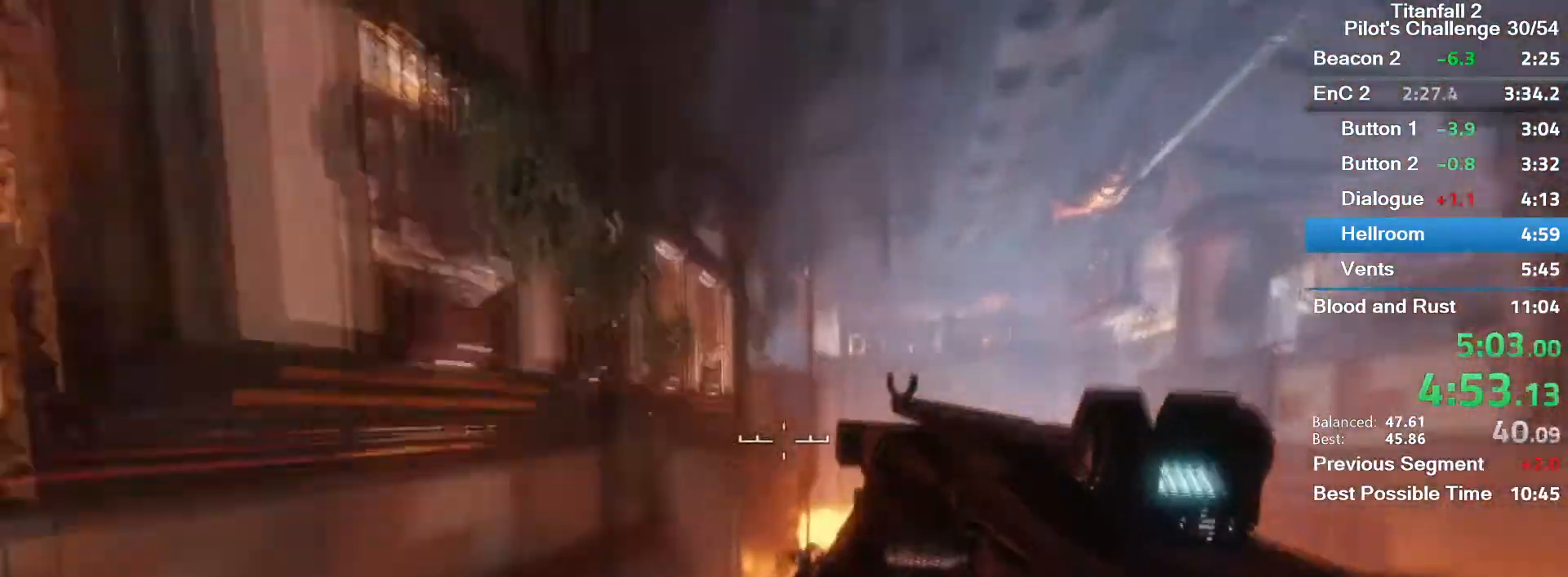
{"keys": ["a", "w"], "mouse": [], "events": [[134, "a", "down"], [134, "space", "up"], [234, "w", "up"], [401, "w", "down"]]}
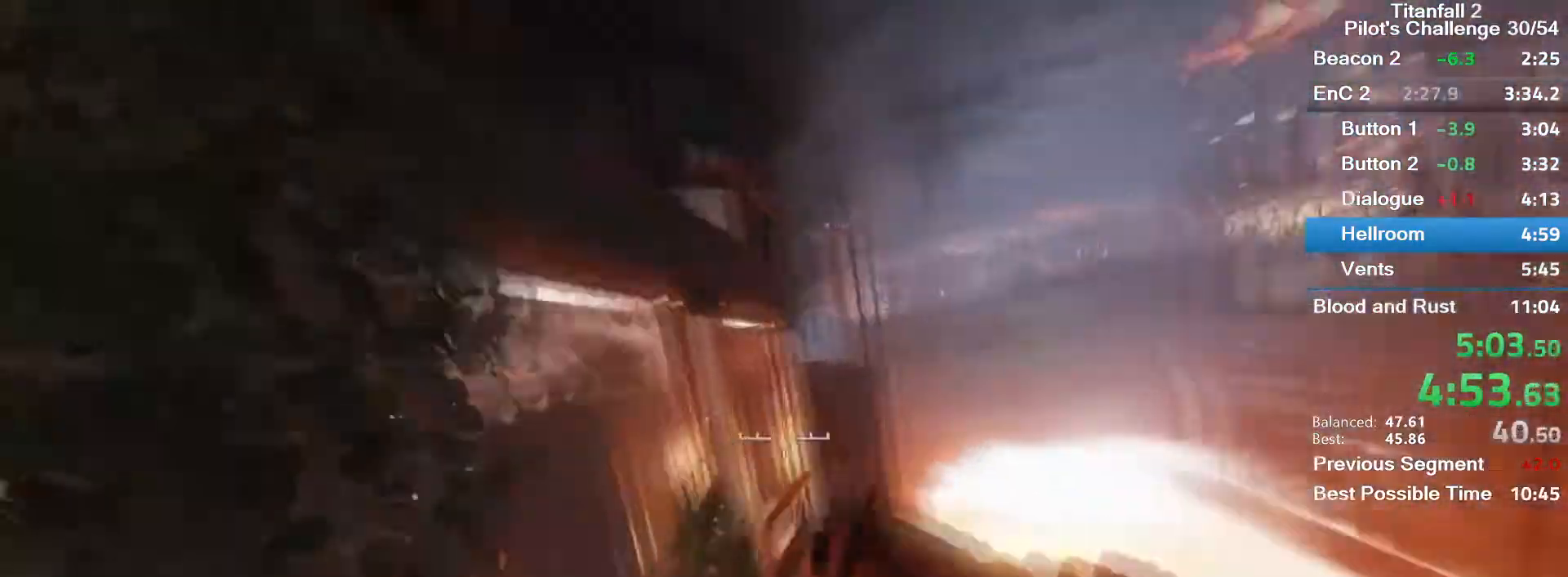
{"keys": ["a"], "mouse": [], "events": [[400, "space", "down"], [500, "space", "up"], [500, "w", "up"]]}
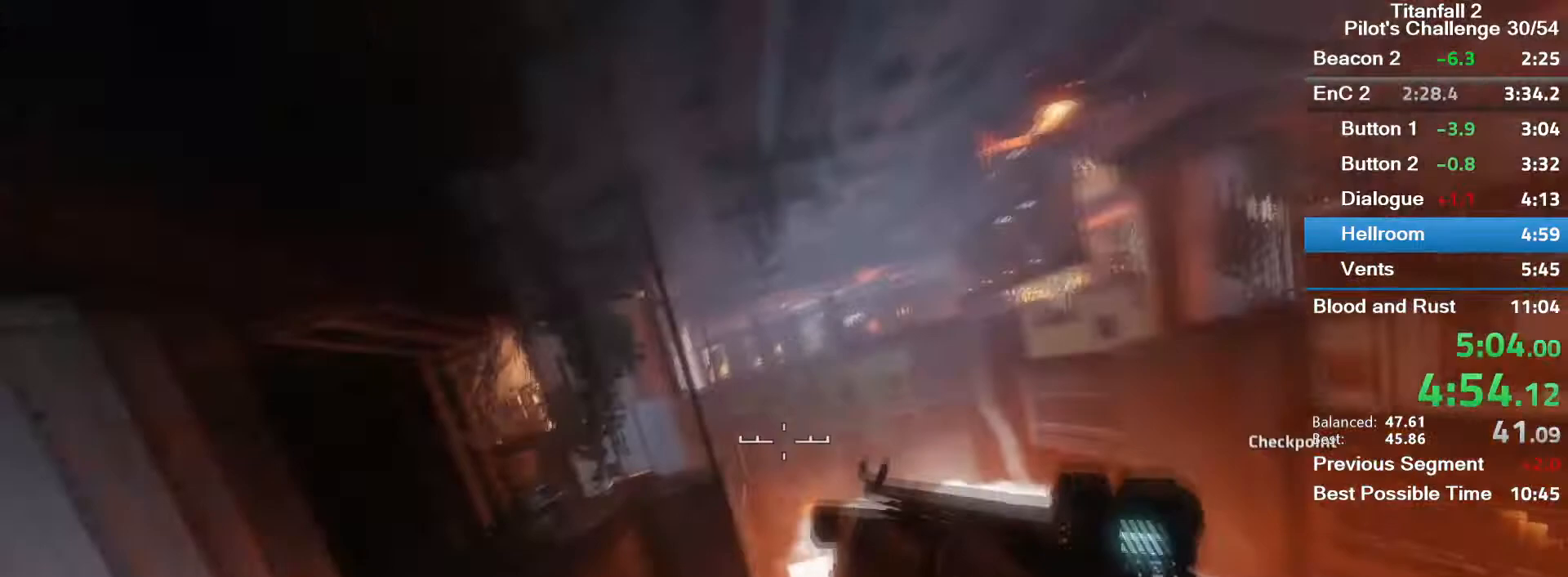
{"keys": ["a", "w"], "mouse": [], "events": [[67, "a", "up"], [201, "a", "down"], [334, "w", "down"]]}
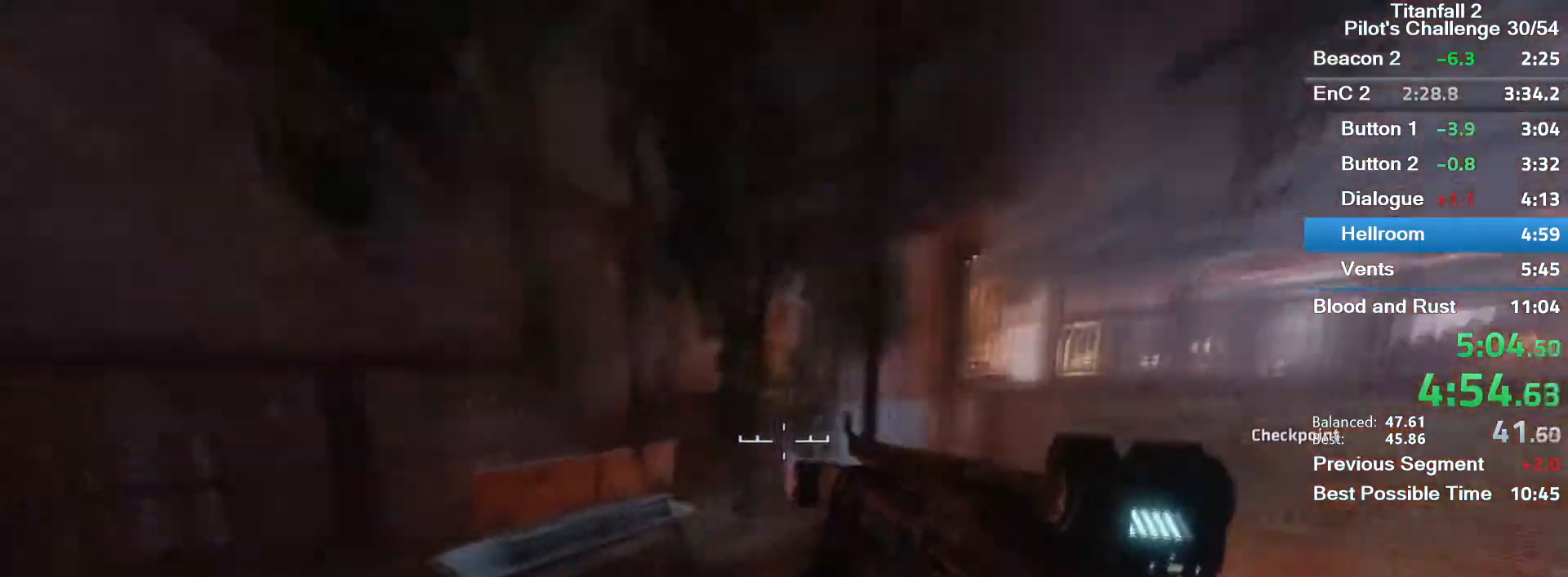
{"keys": ["a", "w"], "mouse": [], "events": [[33, "a", "up"], [233, "space", "down"], [300, "a", "down"], [400, "space", "up"]]}
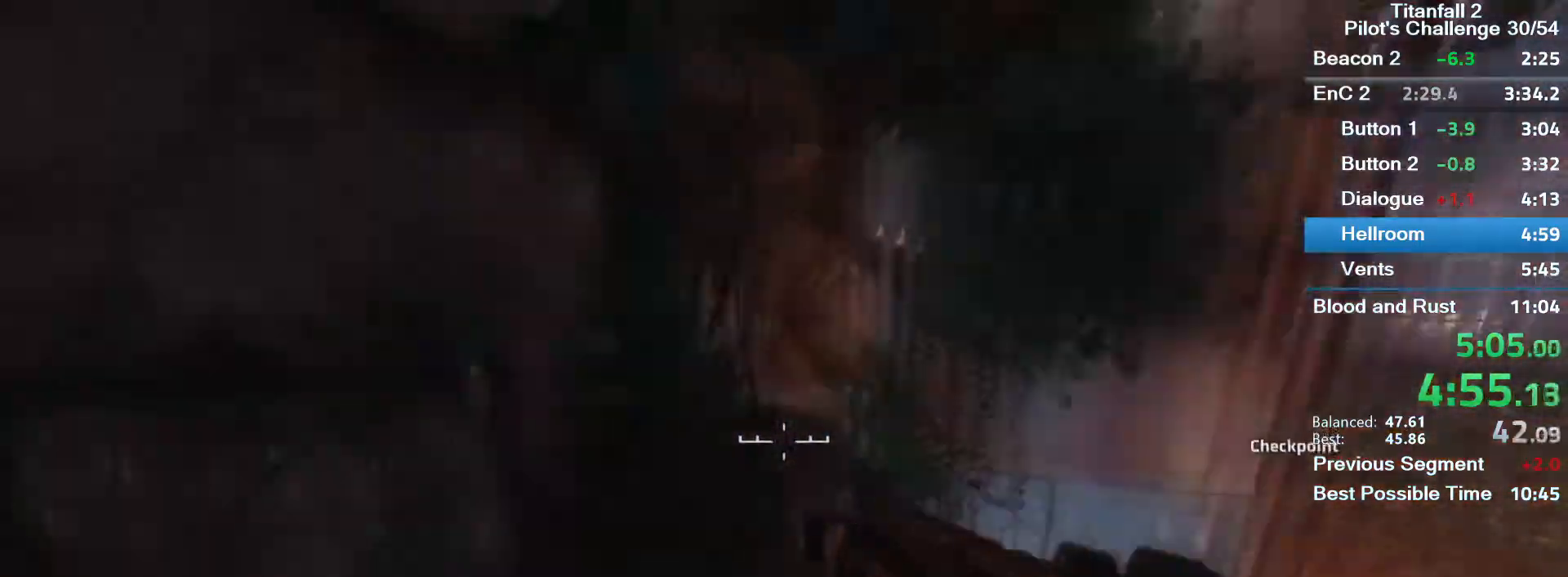
{"keys": ["d"], "mouse": ["mb5"], "events": [[34, "a", "up"], [100, "w", "up"], [167, "d", "down"], [167, "mouse_mb5", "down"]]}
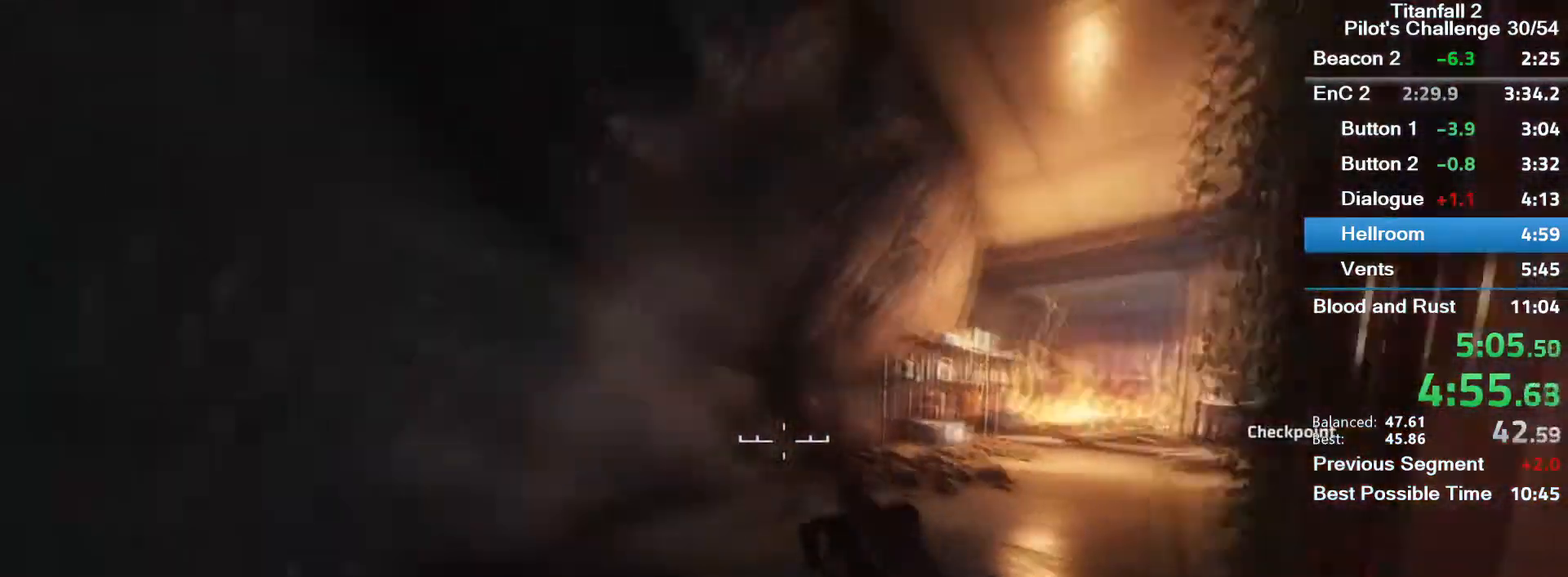
{"keys": ["d"], "mouse": ["mb5"], "events": [[133, "space", "down"], [333, "space", "up"]]}
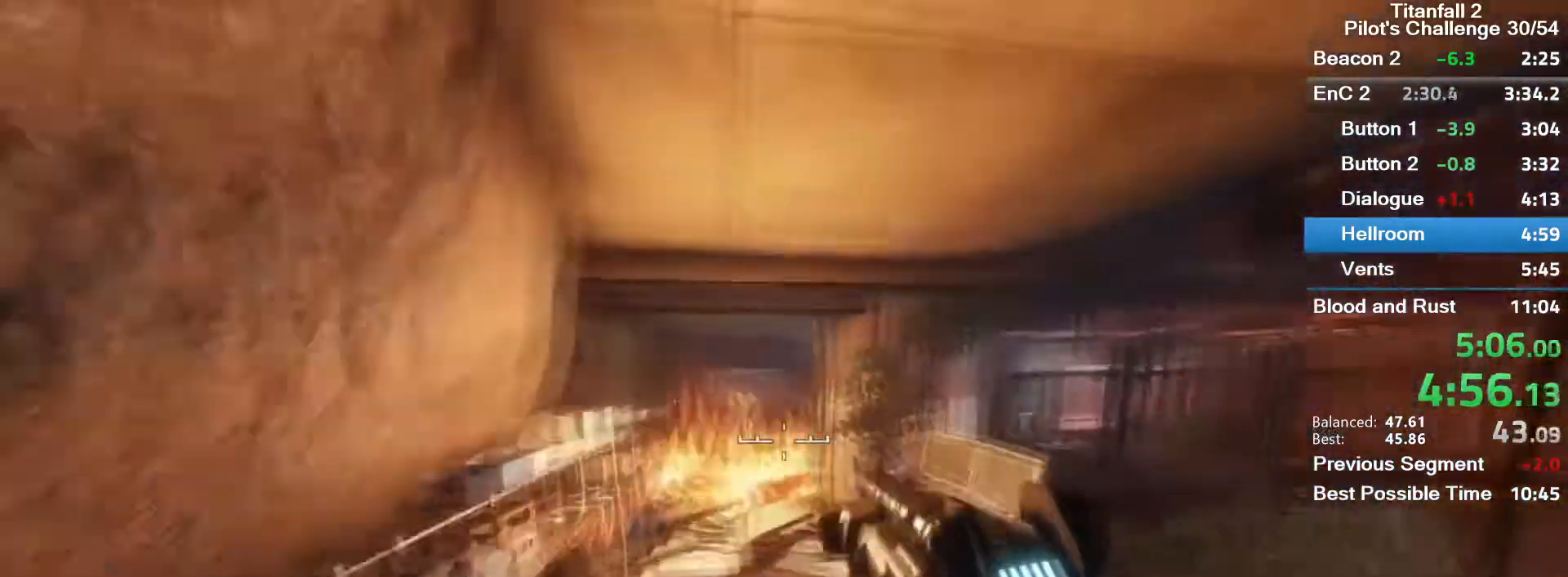
{"keys": ["a"], "mouse": ["mb5"], "events": [[67, "d", "up"], [201, "a", "down"]]}
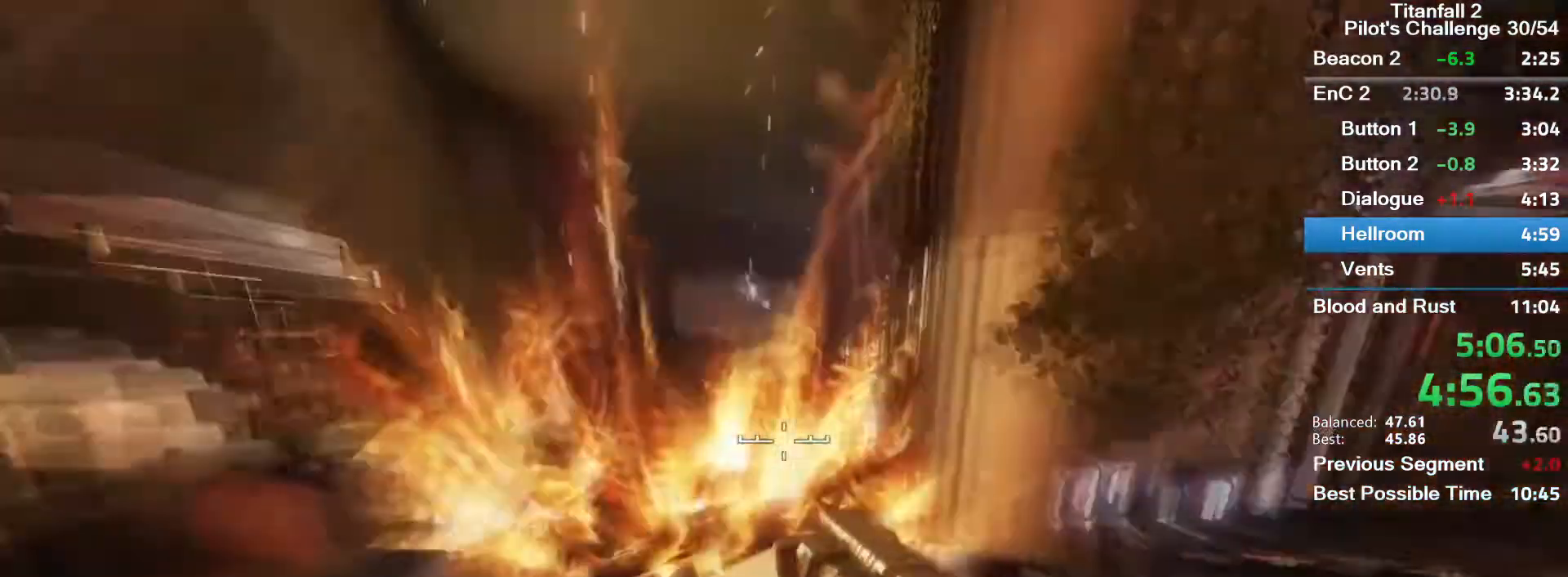
{"keys": ["d", "w"], "mouse": ["mb5"], "events": [[133, "space", "down"], [267, "a", "up"], [267, "space", "up"], [300, "d", "down"], [500, "w", "down"]]}
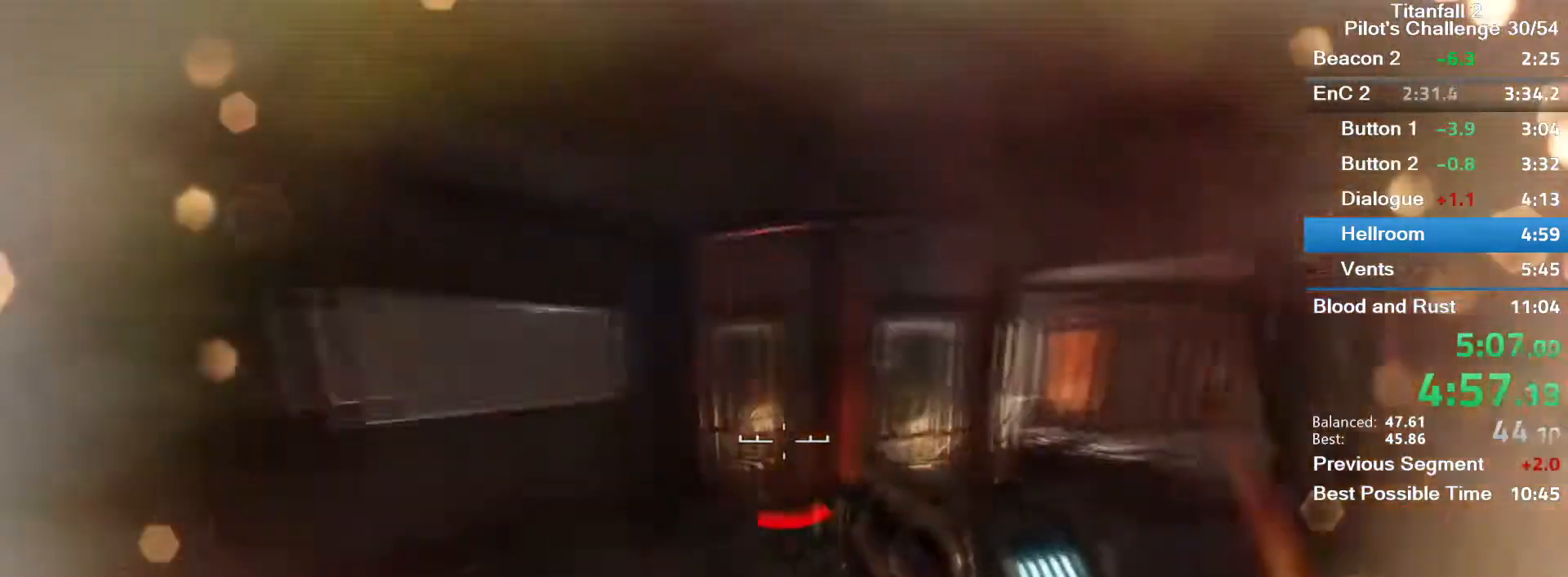
{"keys": ["d"], "mouse": ["mb5"], "events": [[67, "w", "up"], [134, "w", "down"], [267, "w", "up"]]}
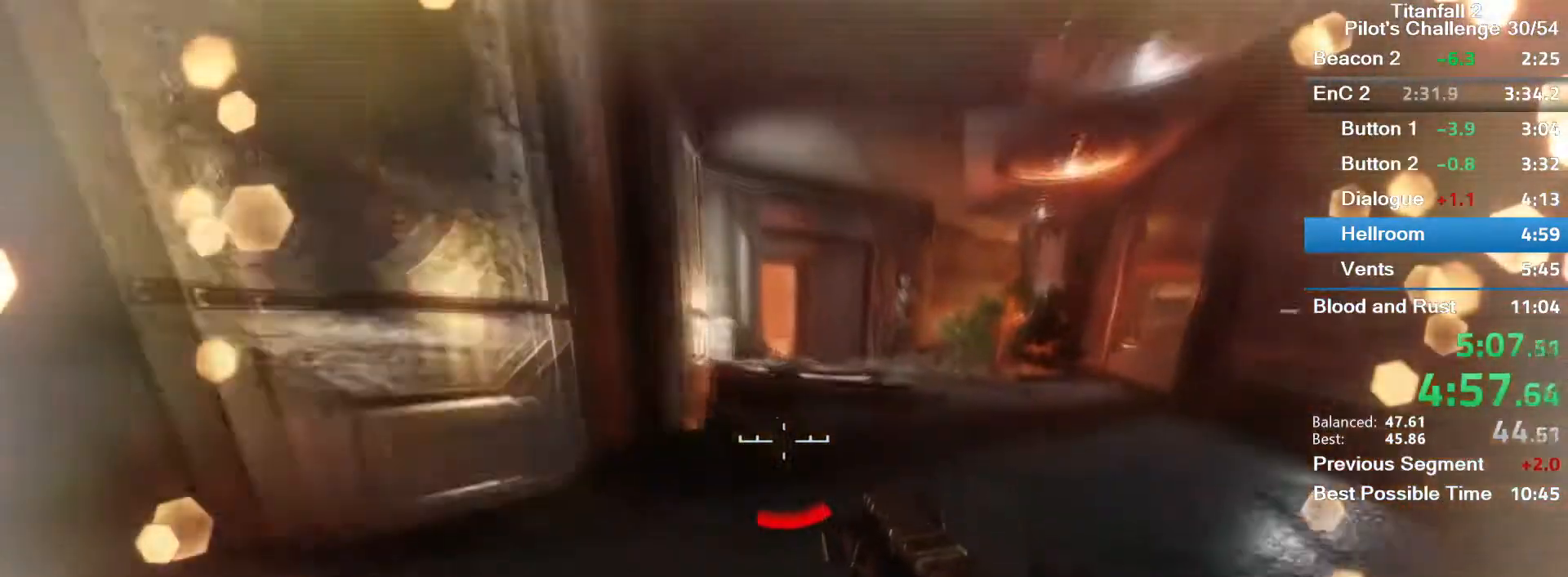
{"keys": ["a"], "mouse": ["mb5"], "events": [[67, "space", "down"], [167, "space", "up"], [267, "d", "up"], [434, "a", "down"]]}
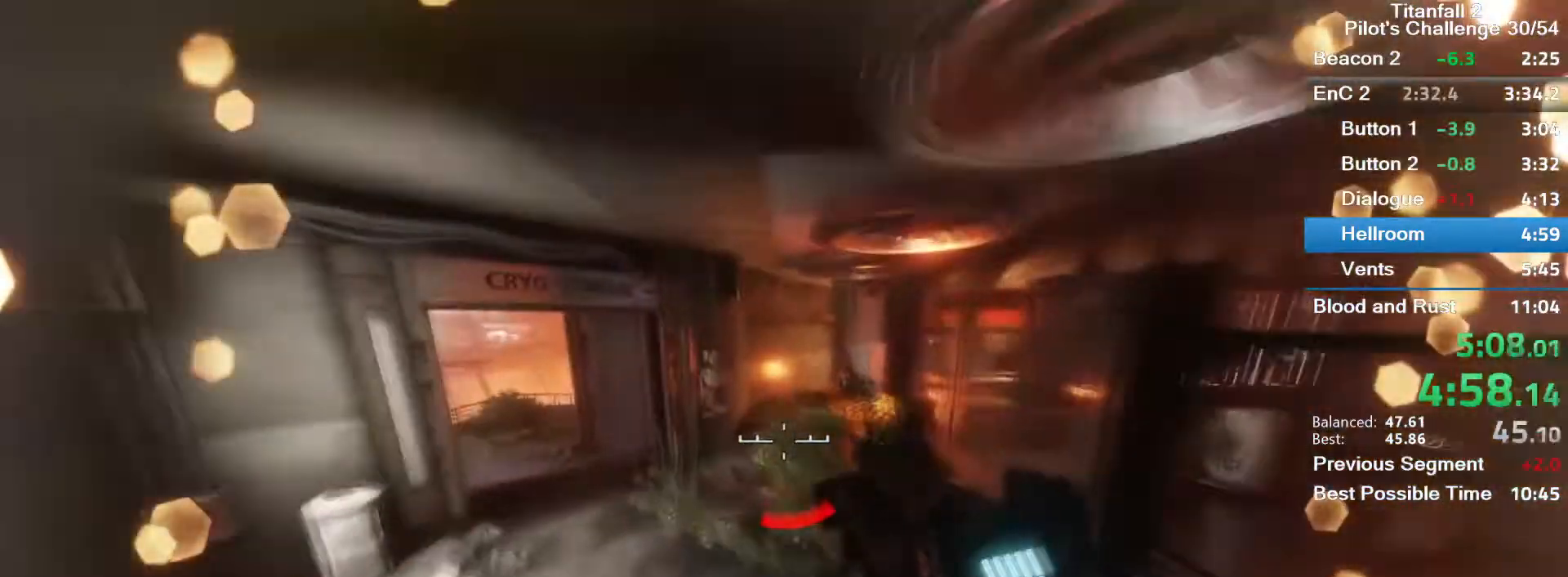
{"keys": ["a"], "mouse": ["mb5"], "events": []}
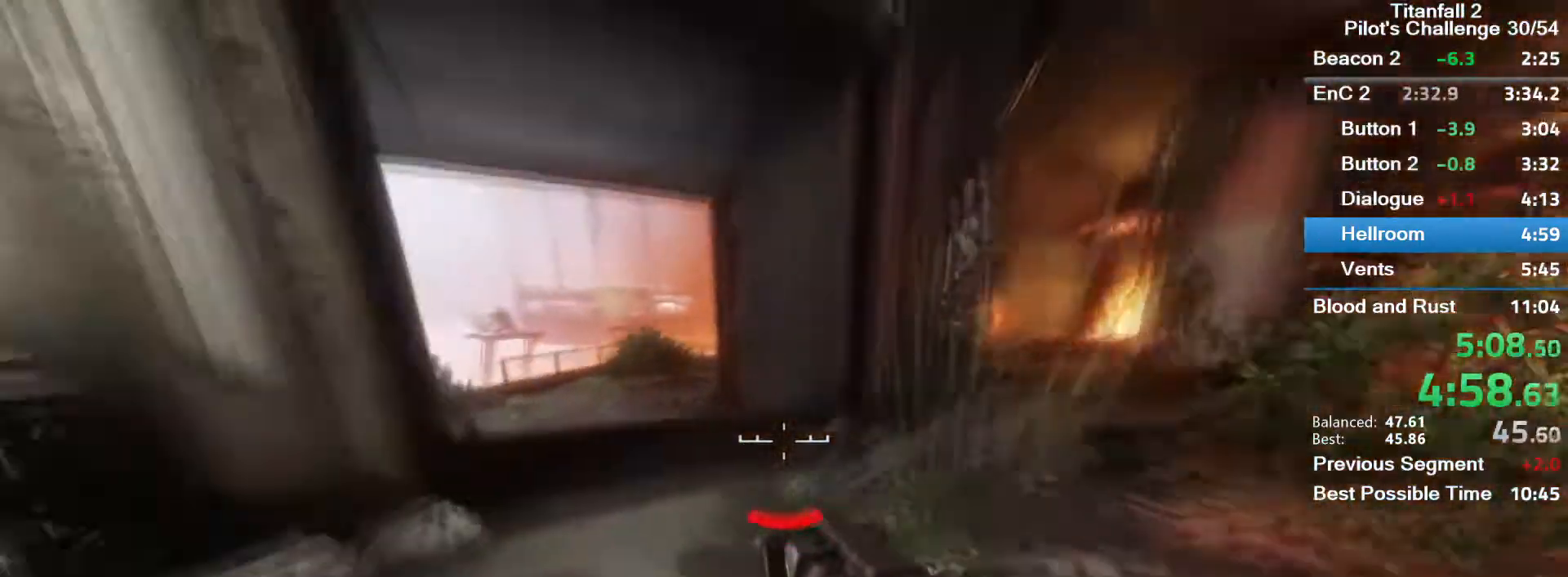
{"keys": ["d"], "mouse": ["mb5"], "events": [[33, "space", "down"], [200, "space", "up"], [334, "a", "up"], [500, "d", "down"]]}
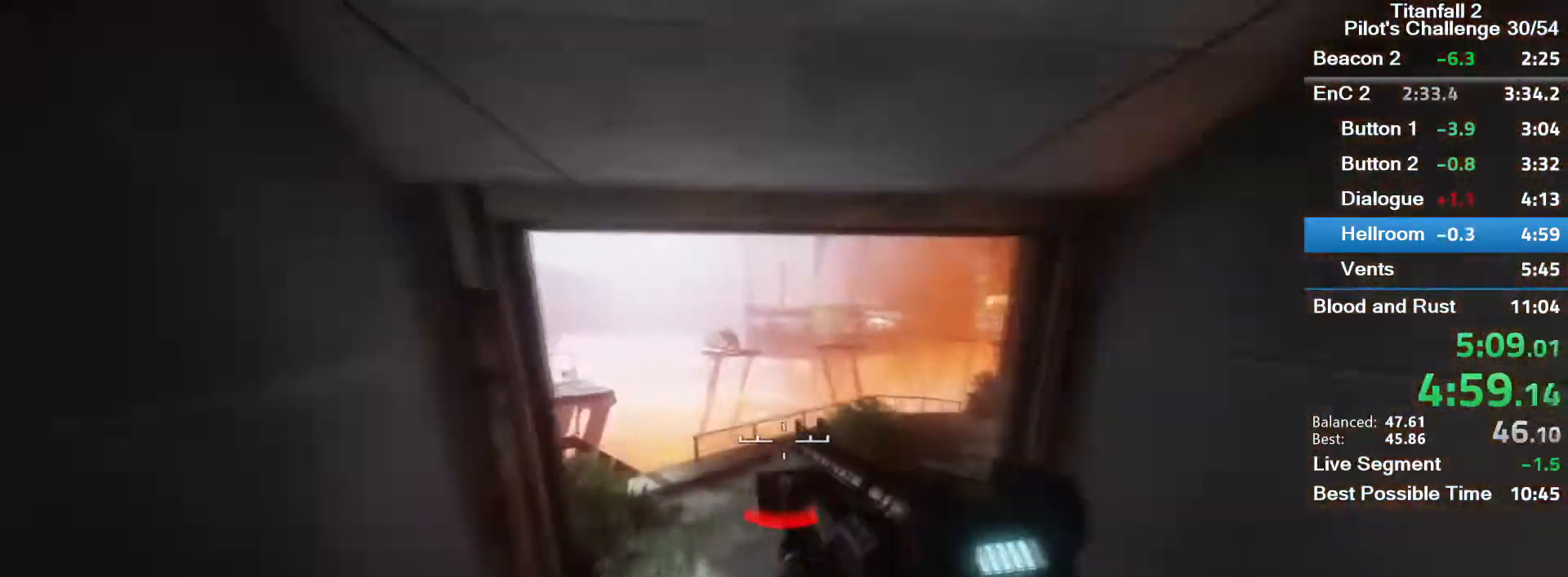
{"keys": ["d"], "mouse": ["mb5"], "events": []}
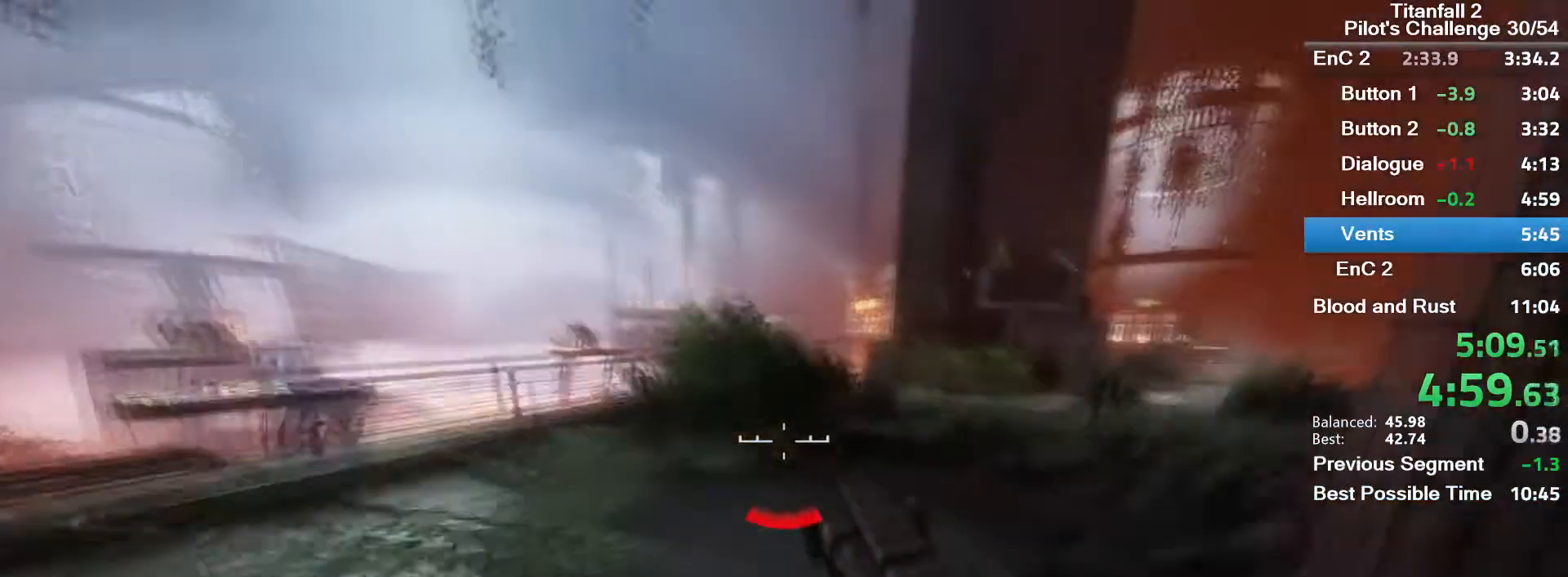
{"keys": ["d"], "mouse": ["mb5"], "events": [[133, "space", "down"], [133, "w", "down"], [233, "space", "up"], [233, "w", "up"]]}
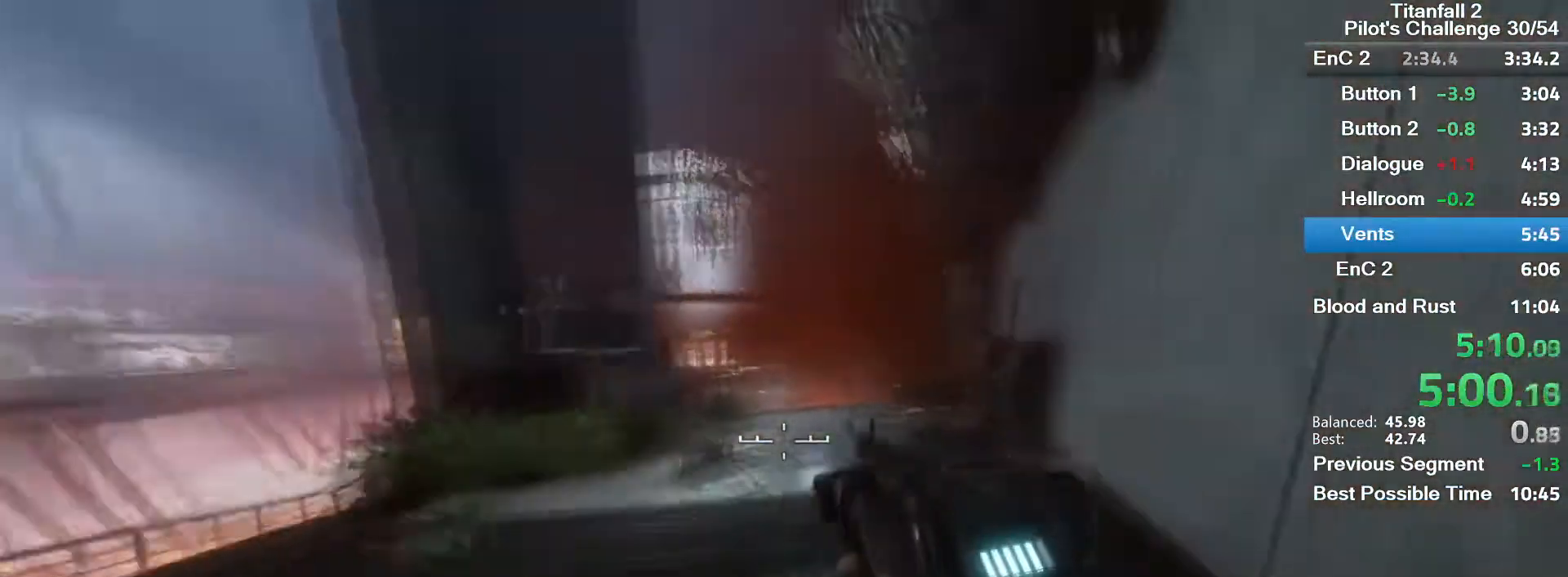
{"keys": ["a"], "mouse": ["mb5"], "events": [[201, "d", "up"], [334, "a", "down"]]}
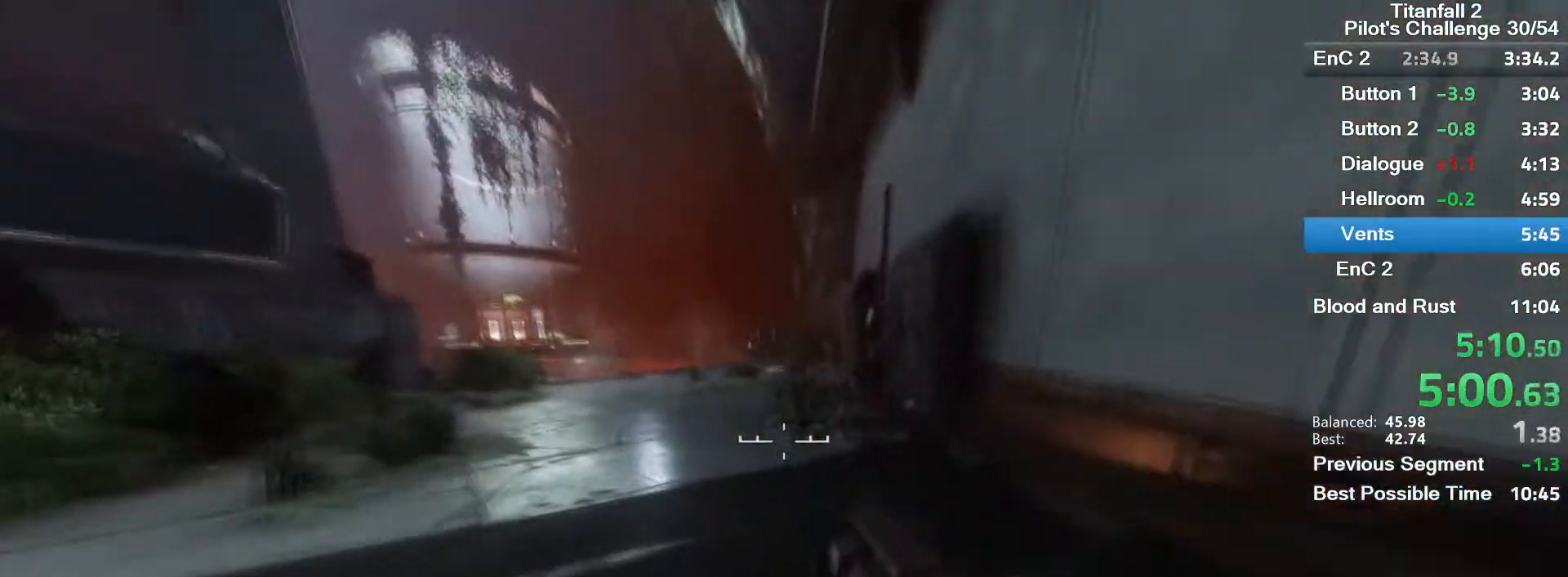
{"keys": ["d"], "mouse": ["mb5"], "events": [[67, "space", "down"], [267, "space", "up"], [367, "a", "up"], [467, "d", "down"]]}
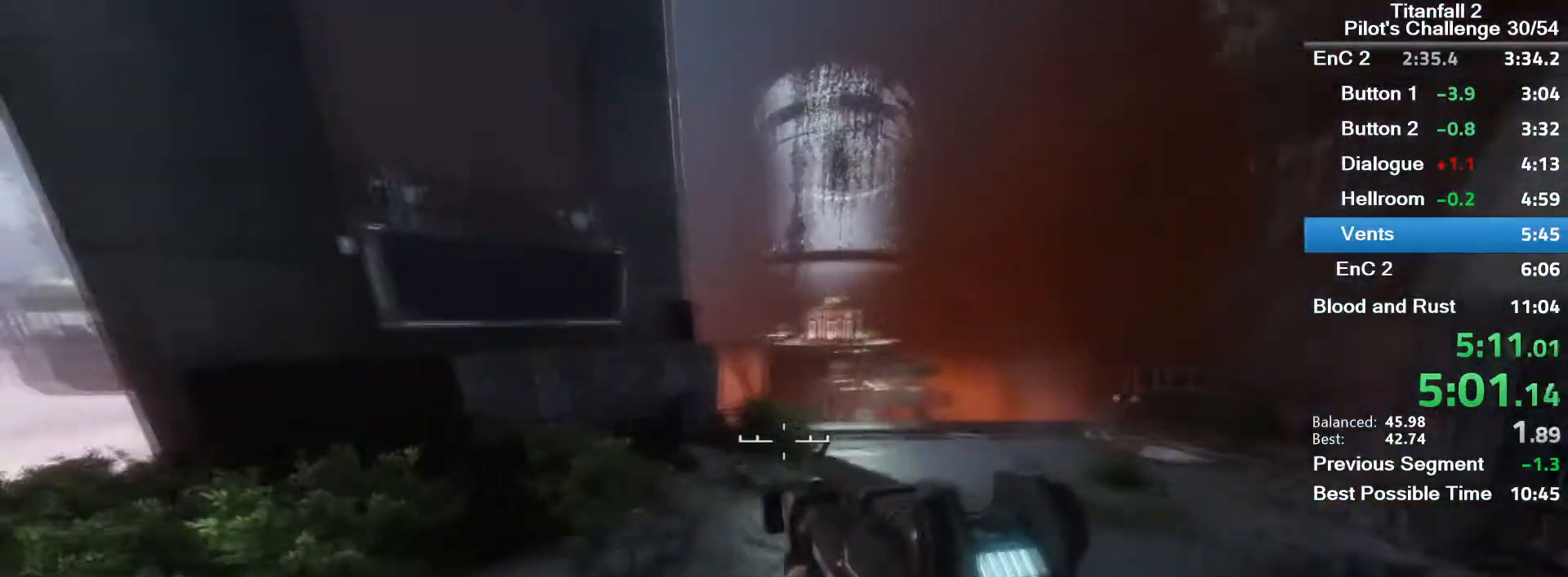
{"keys": ["d"], "mouse": ["mb5"], "events": []}
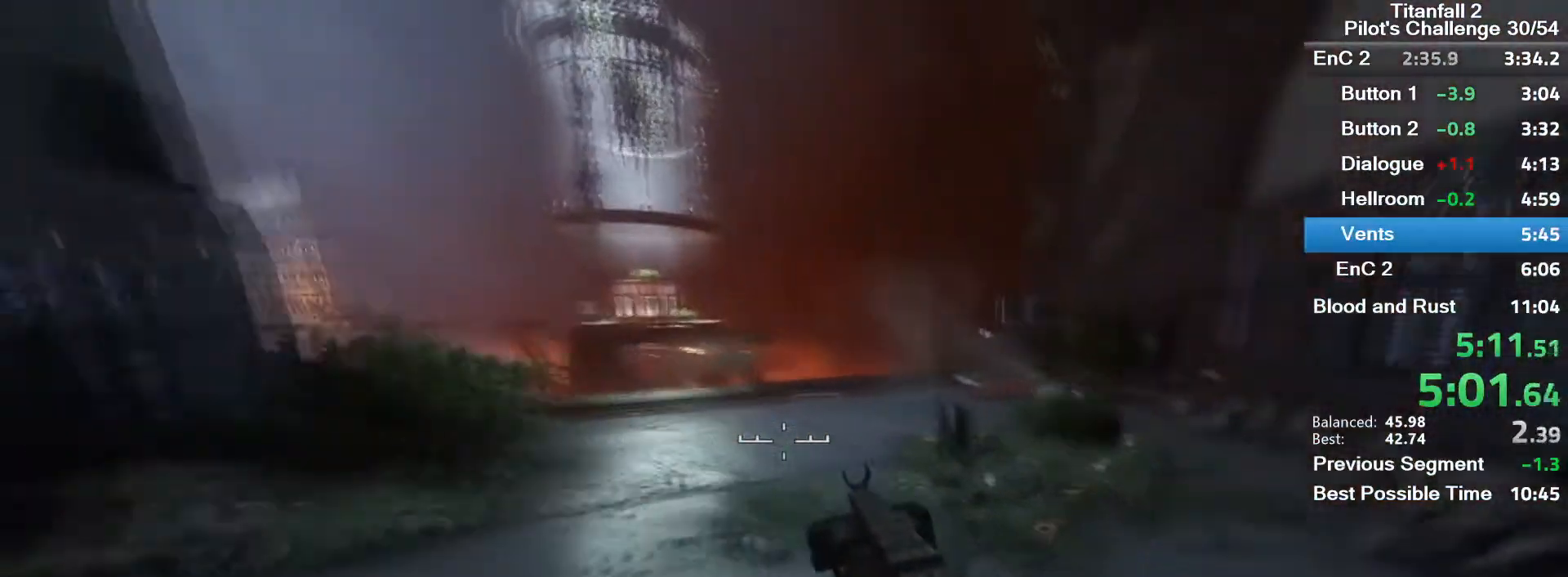
{"keys": ["a"], "mouse": ["mb5"], "events": [[100, "space", "down"], [233, "space", "up"], [334, "d", "up"], [500, "a", "down"]]}
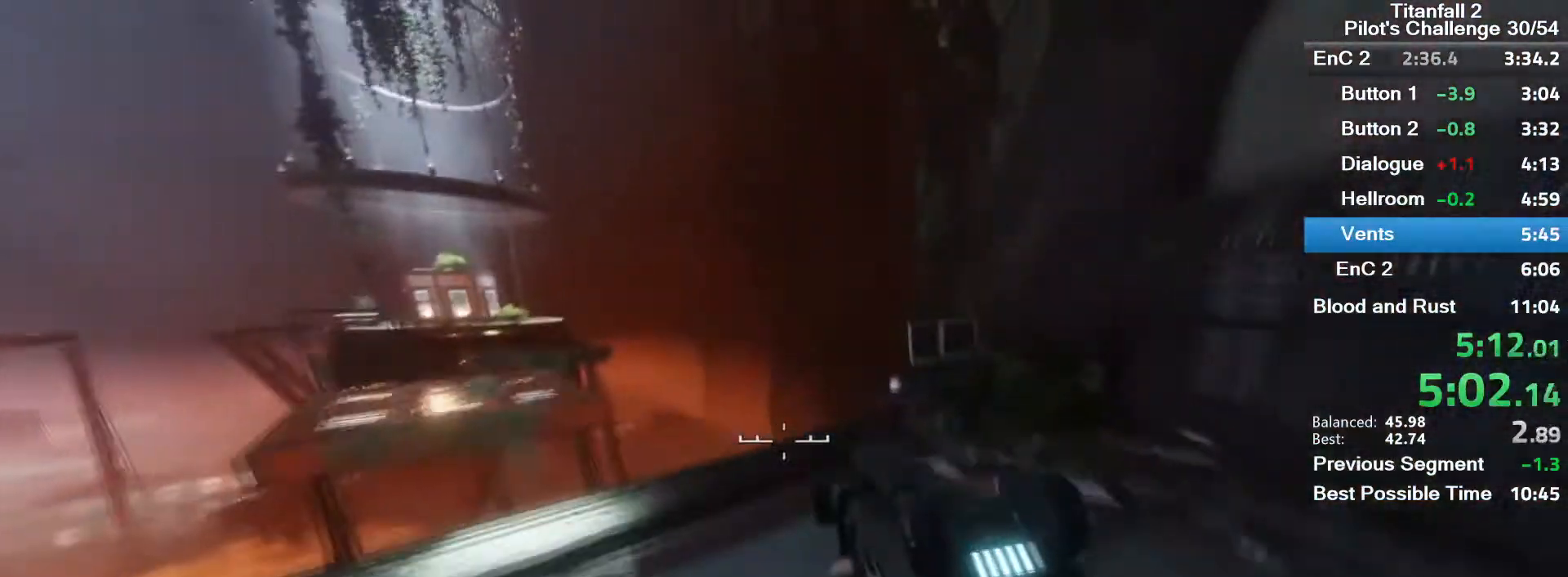
{"keys": ["a", "space"], "mouse": ["mb5"], "events": [[467, "space", "down"]]}
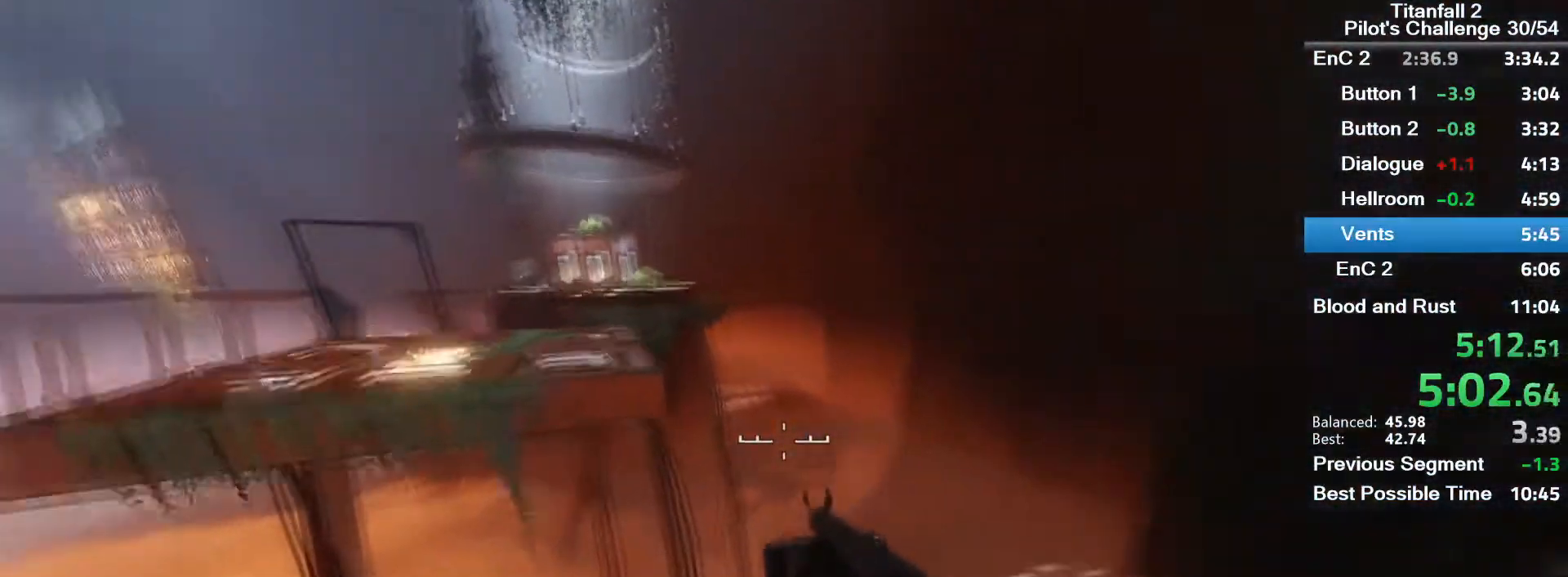
{"keys": ["d"], "mouse": ["mb5"], "events": [[133, "space", "up"], [434, "a", "up"], [500, "d", "down"]]}
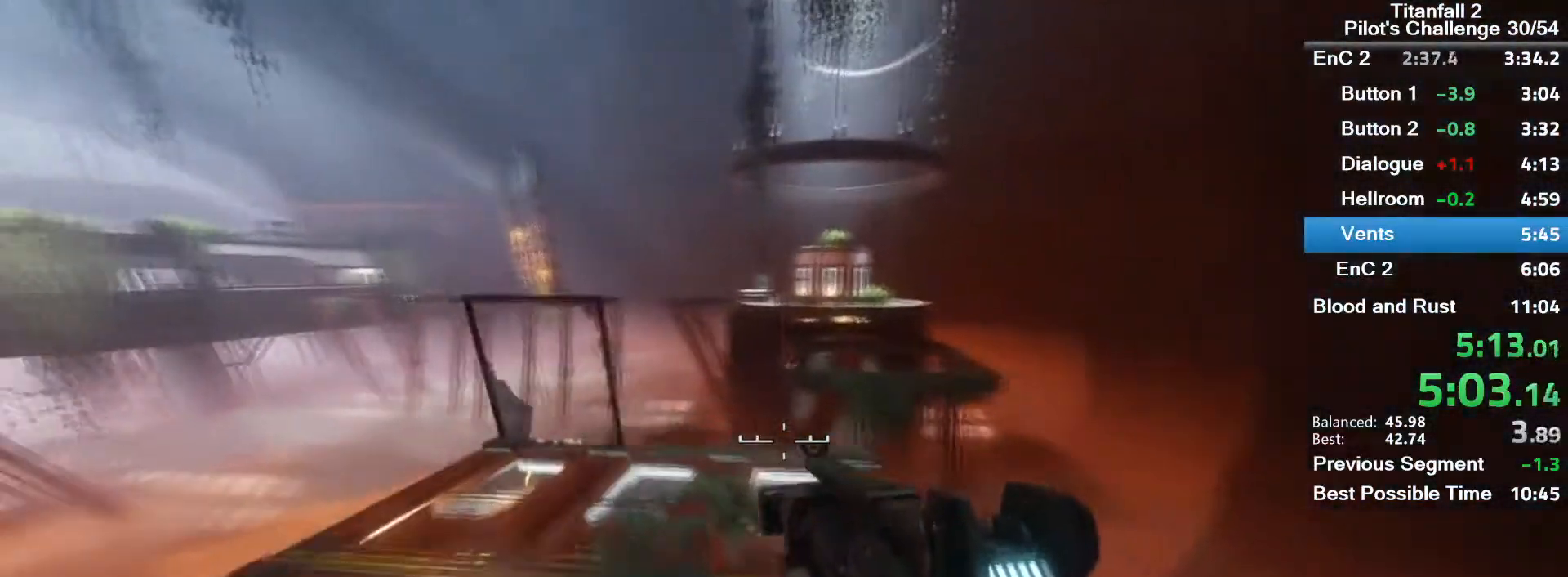
{"keys": ["d", "space"], "mouse": ["mb5"], "events": [[334, "space", "down"]]}
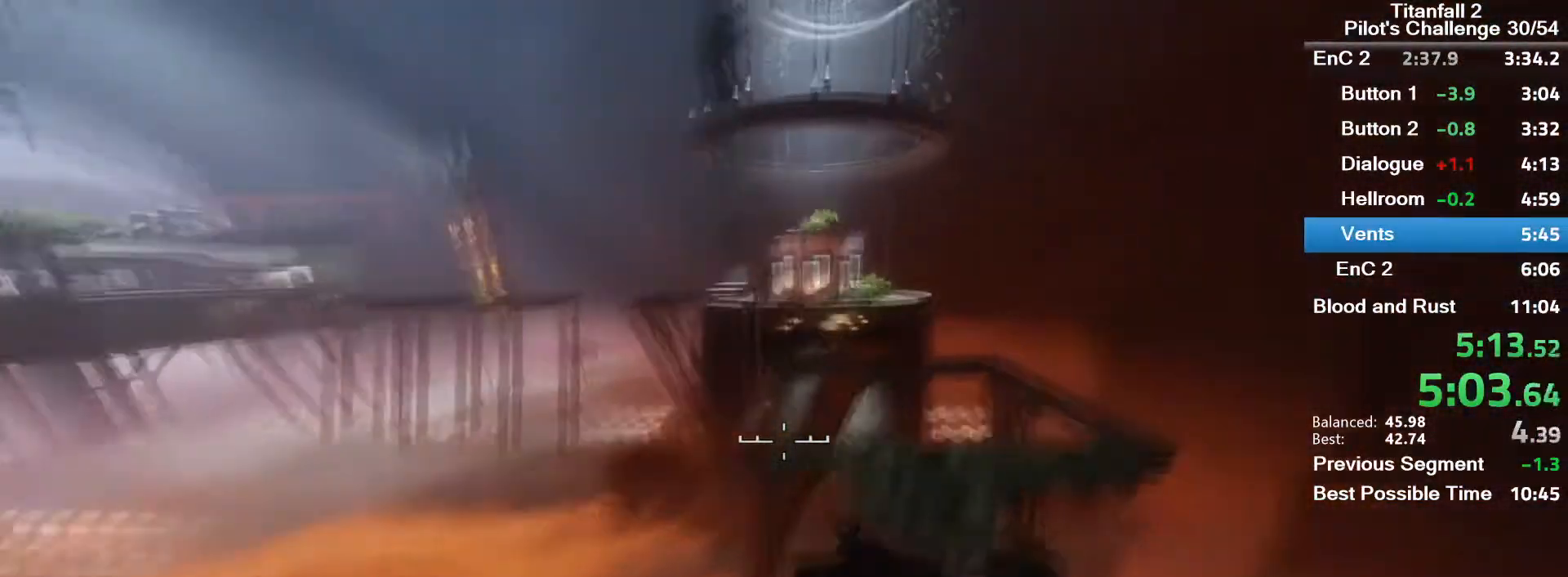
{"keys": ["space", "w"], "mouse": ["mb5"], "events": [[67, "space", "up"], [233, "d", "up"], [300, "w", "down"], [434, "space", "down"]]}
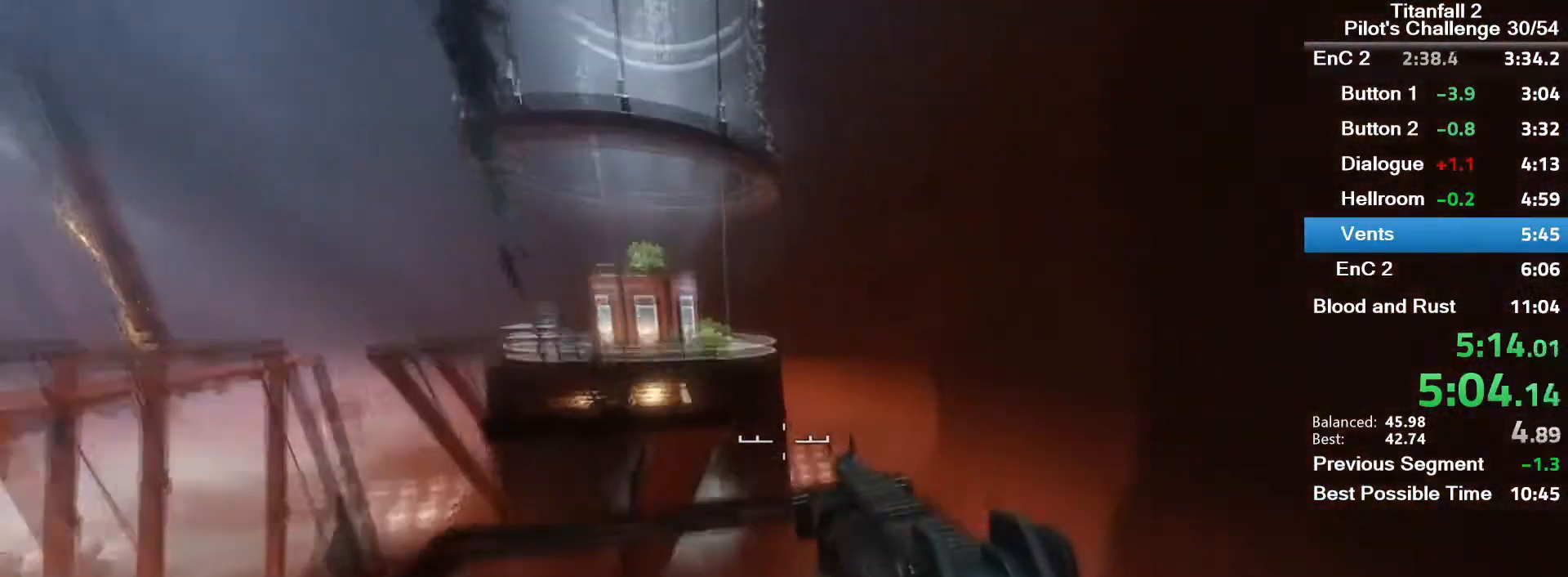
{"keys": ["a"], "mouse": ["mb5"], "events": [[67, "space", "up"], [167, "w", "up"], [401, "a", "down"]]}
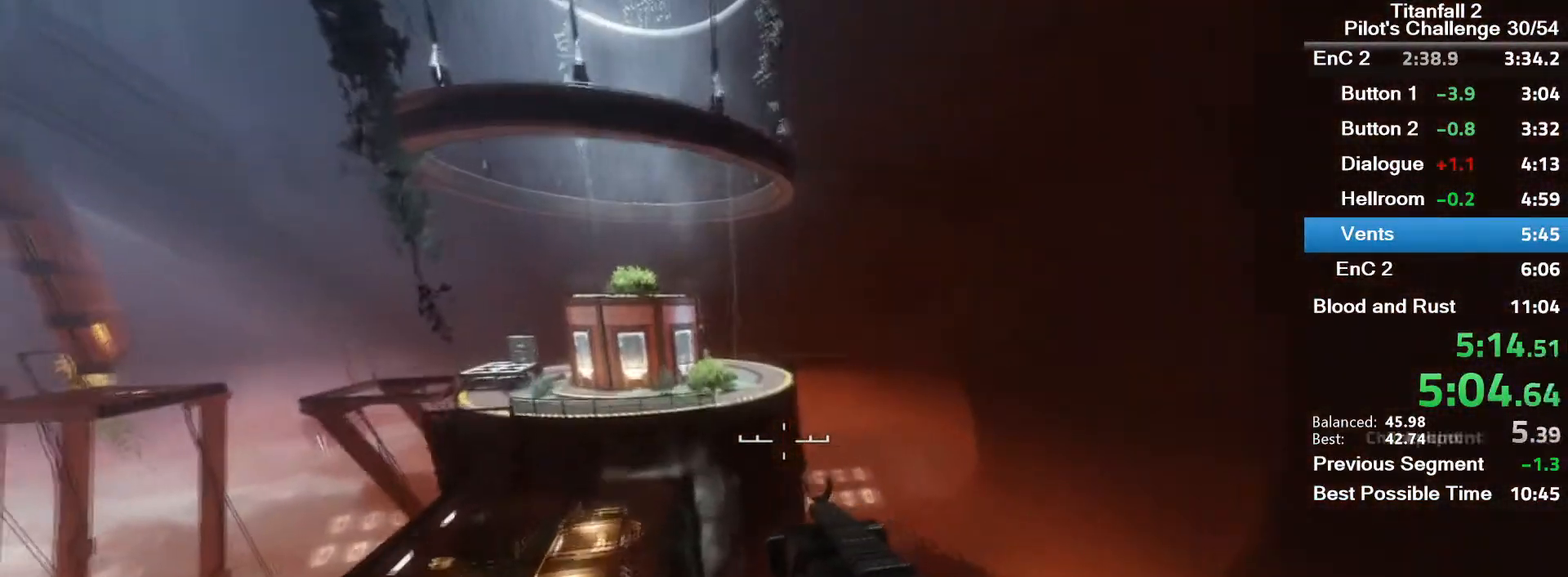
{"keys": ["a"], "mouse": ["mb5"], "events": []}
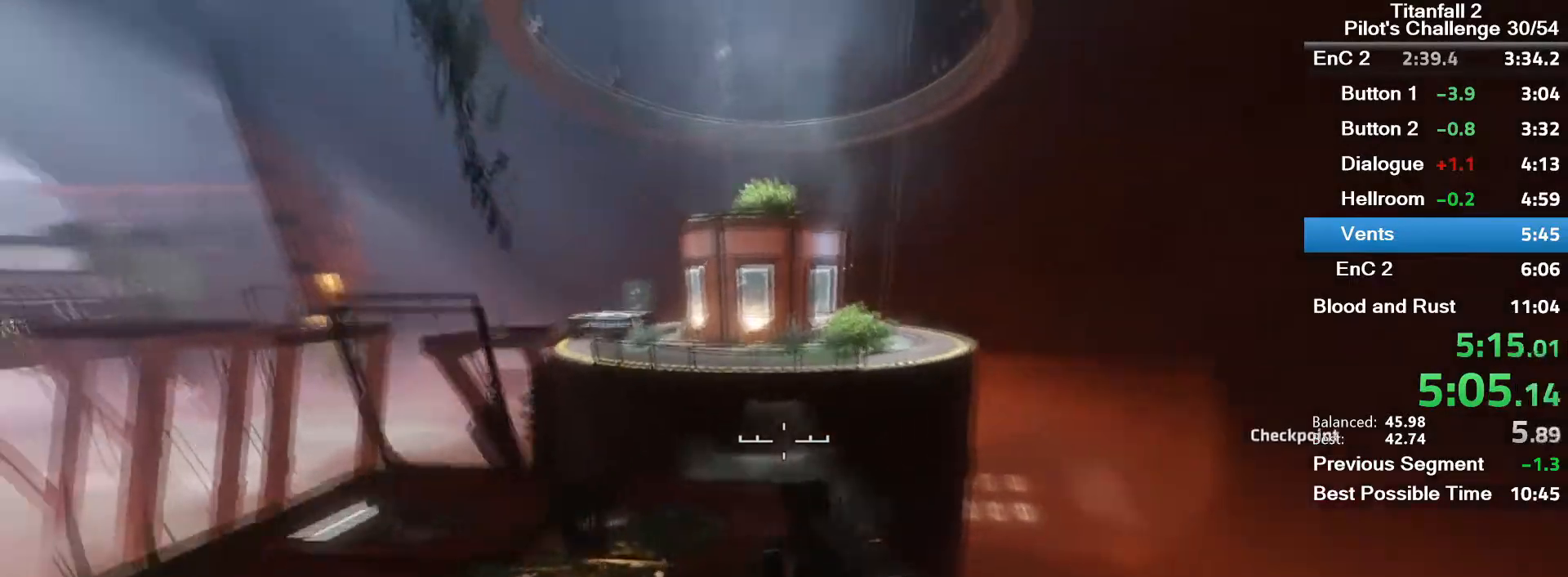
{"keys": ["a"], "mouse": ["mb5"], "events": [[167, "space", "down"], [401, "space", "up"]]}
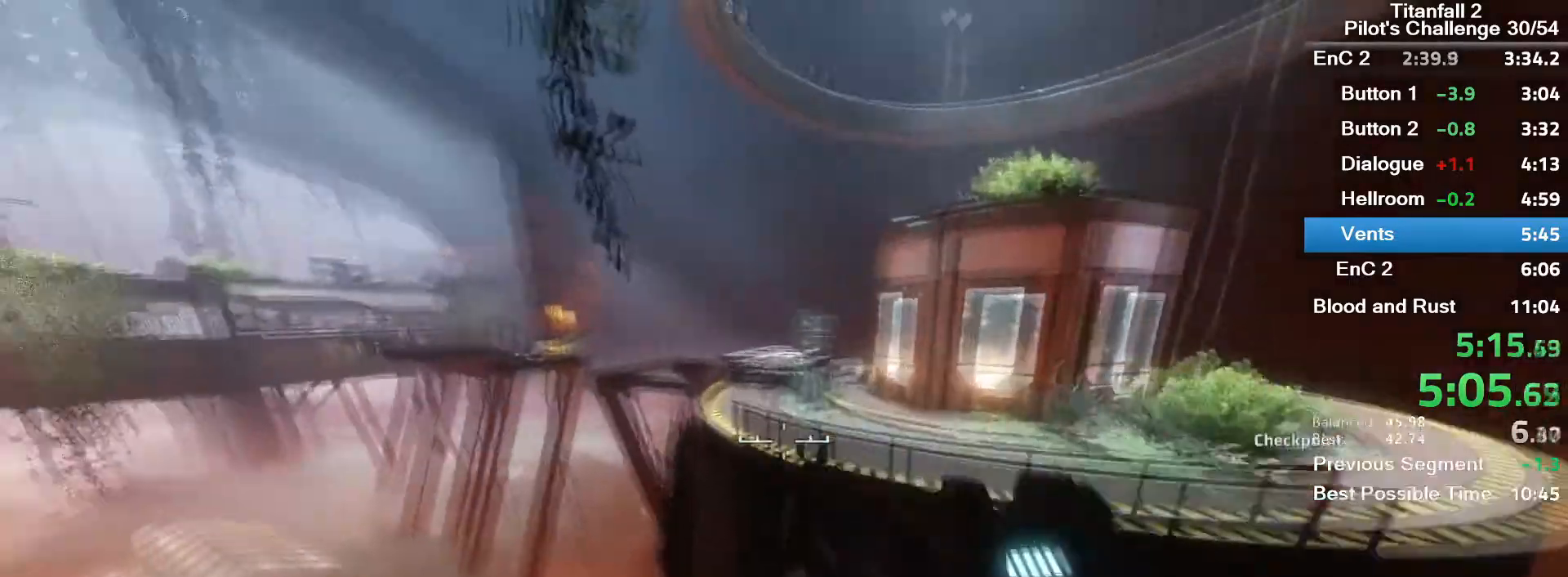
{"keys": ["w"], "mouse": ["mb5"], "events": [[33, "a", "up"], [67, "w", "down"], [267, "space", "down"], [467, "space", "up"]]}